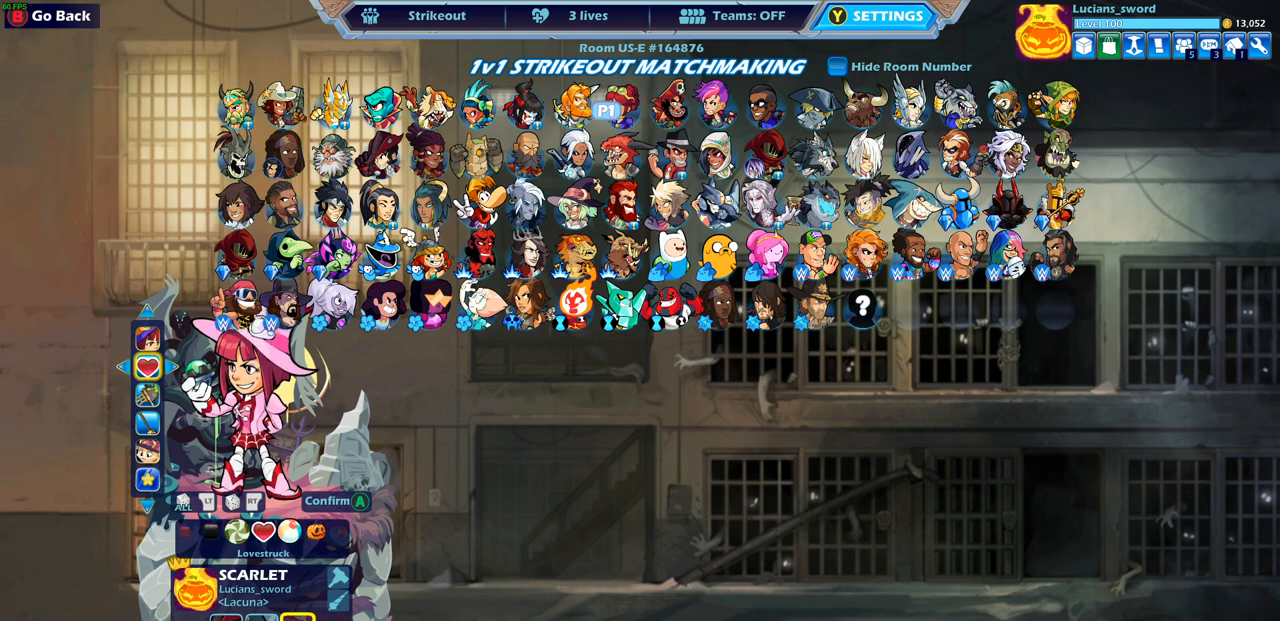
Gameplay with a controller (PlayStation layout); each line is a JSON object with the inputs held at the frame after it. "events" lists button and stick changes between this image and that frame as [ms after this image, input, new state], when the widget could be followed in between.
{"buttons": ["DPAD_RIGHT"], "left_stick": "center", "right_stick": "center", "events": [[83, "DPAD_RIGHT", "up"], [500, "DPAD_RIGHT", "down"]]}
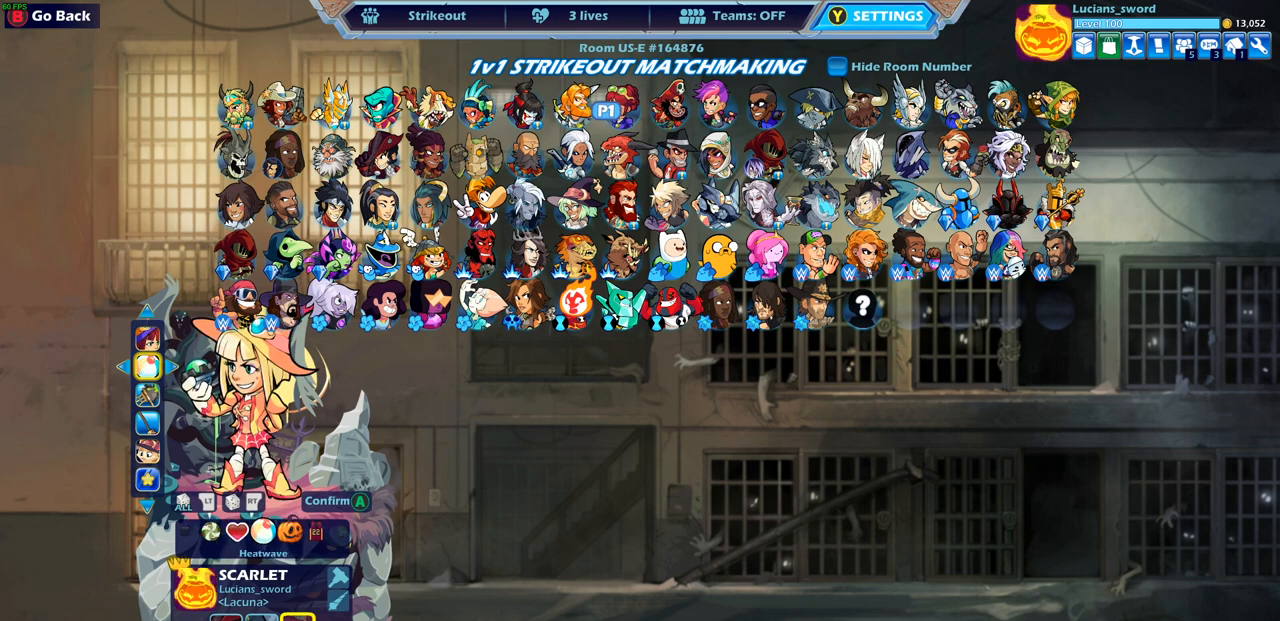
{"buttons": [], "left_stick": "center", "right_stick": "center", "events": [[100, "DPAD_RIGHT", "up"], [200, "DPAD_RIGHT", "down"], [283, "DPAD_RIGHT", "up"], [367, "DPAD_RIGHT", "down"], [467, "DPAD_RIGHT", "up"]]}
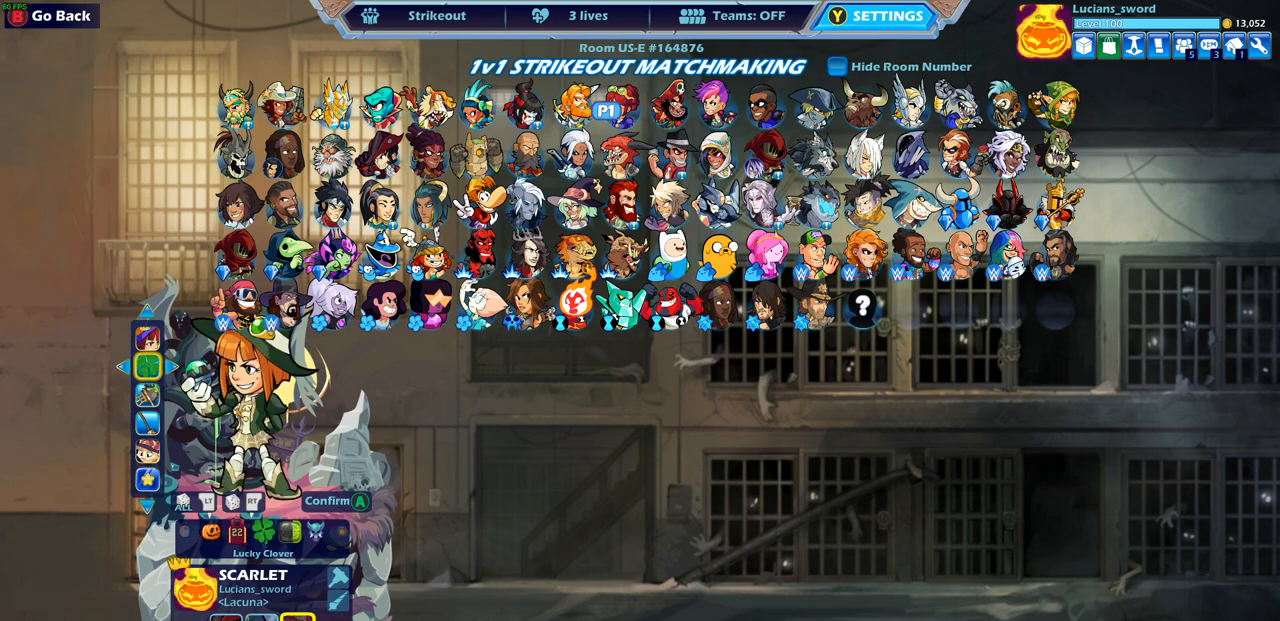
{"buttons": [], "left_stick": "center", "right_stick": "center", "events": [[33, "DPAD_RIGHT", "down"], [117, "DPAD_RIGHT", "up"], [333, "DPAD_LEFT", "down"], [450, "DPAD_LEFT", "up"]]}
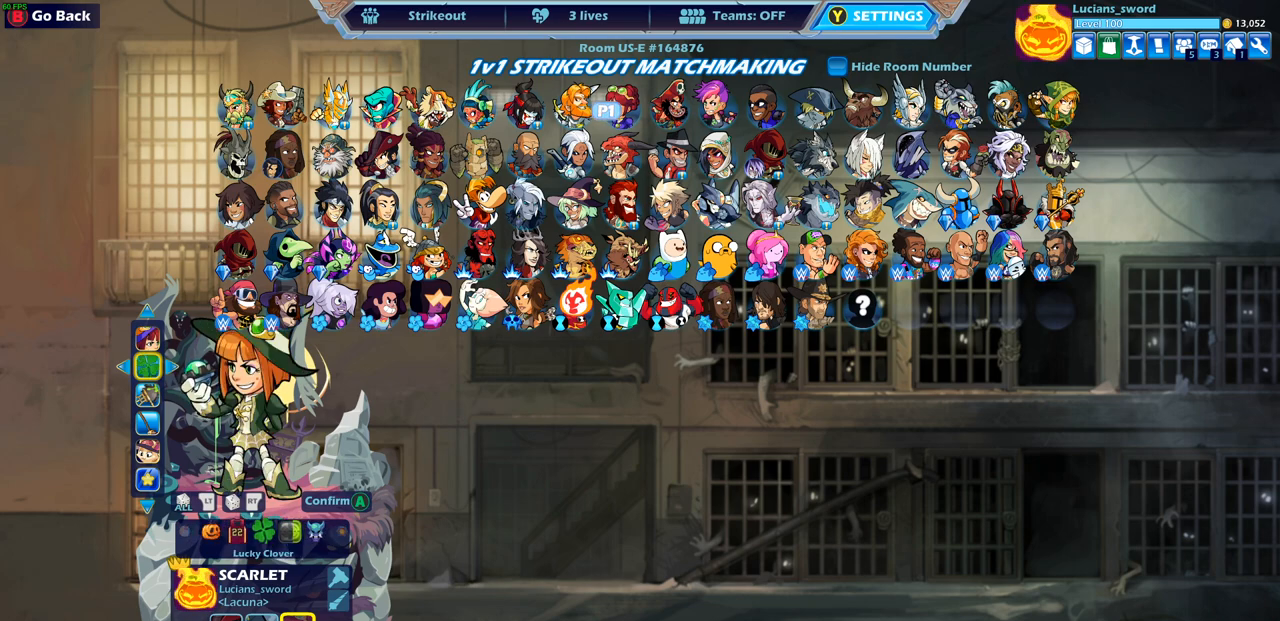
{"buttons": [], "left_stick": "center", "right_stick": "center", "events": [[233, "DPAD_RIGHT", "down"], [350, "DPAD_RIGHT", "up"]]}
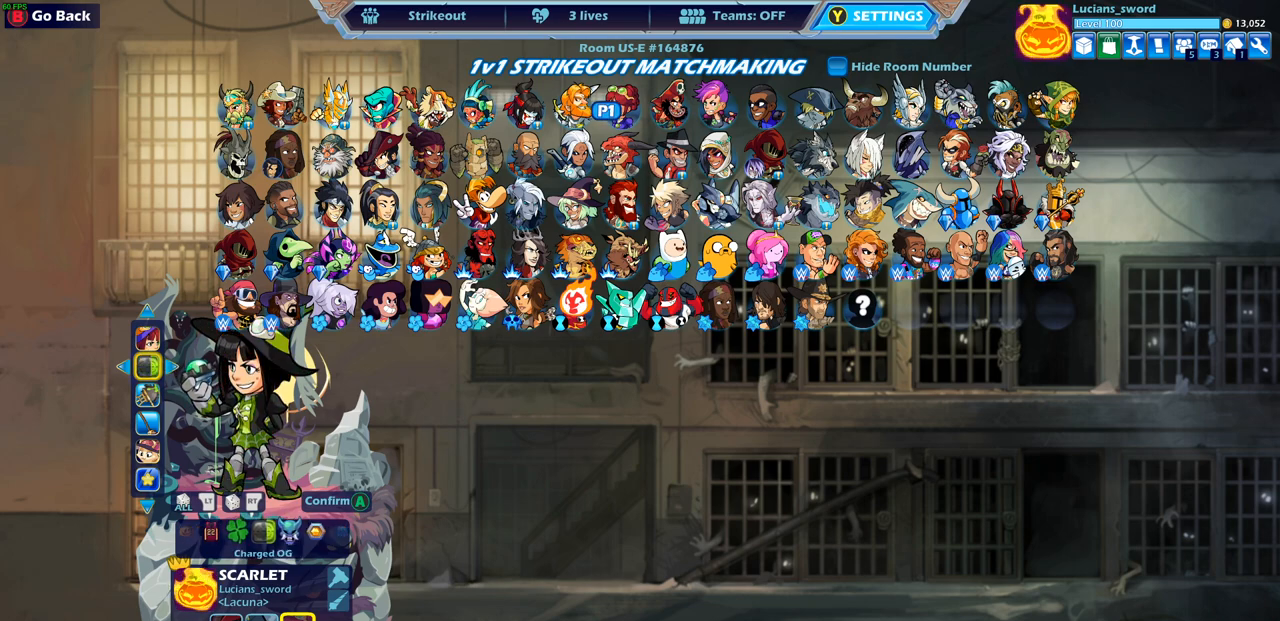
{"buttons": [], "left_stick": "center", "right_stick": "center", "events": []}
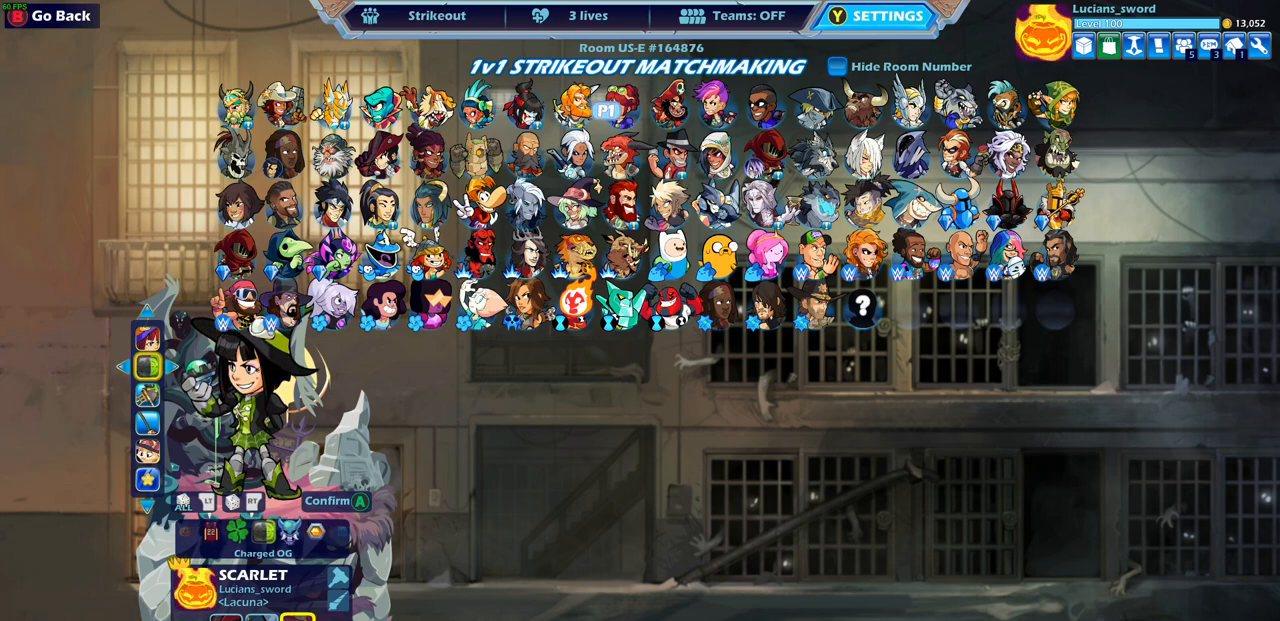
{"buttons": [], "left_stick": "center", "right_stick": "center", "events": []}
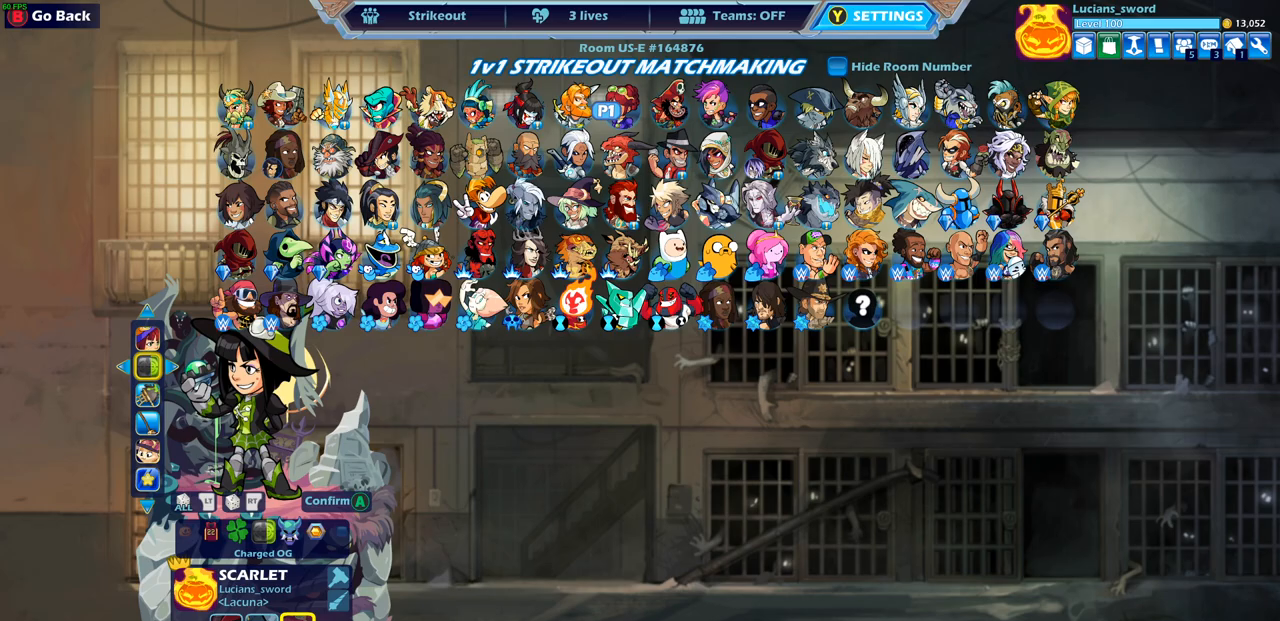
{"buttons": [], "left_stick": "center", "right_stick": "center", "events": [[67, "CROSS", "down"], [167, "CROSS", "up"]]}
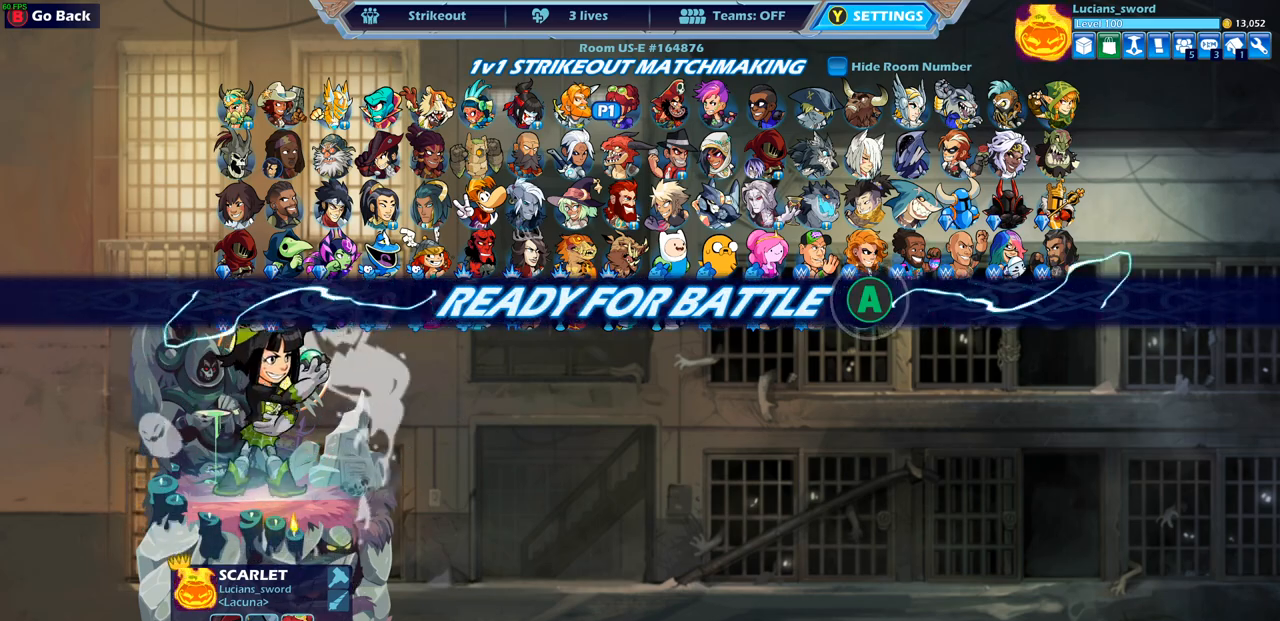
{"buttons": [], "left_stick": "center", "right_stick": "center", "events": [[367, "CROSS", "down"], [467, "CROSS", "up"]]}
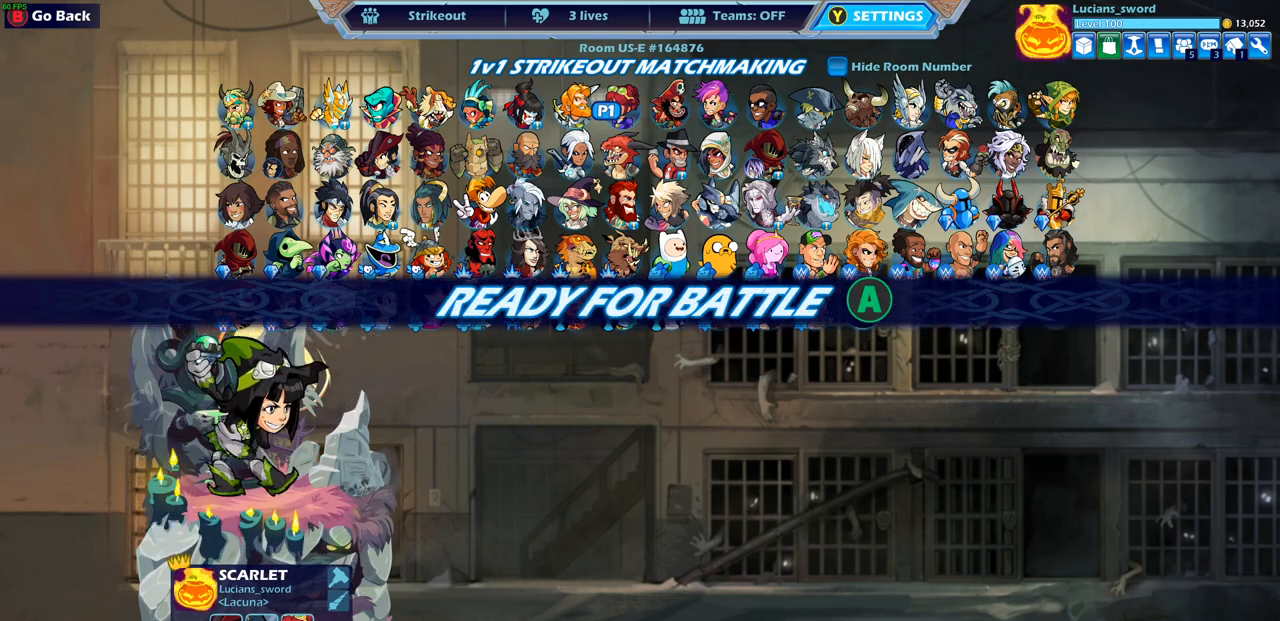
{"buttons": [], "left_stick": "left", "right_stick": "center", "events": [[500, "left_stick", "left"]]}
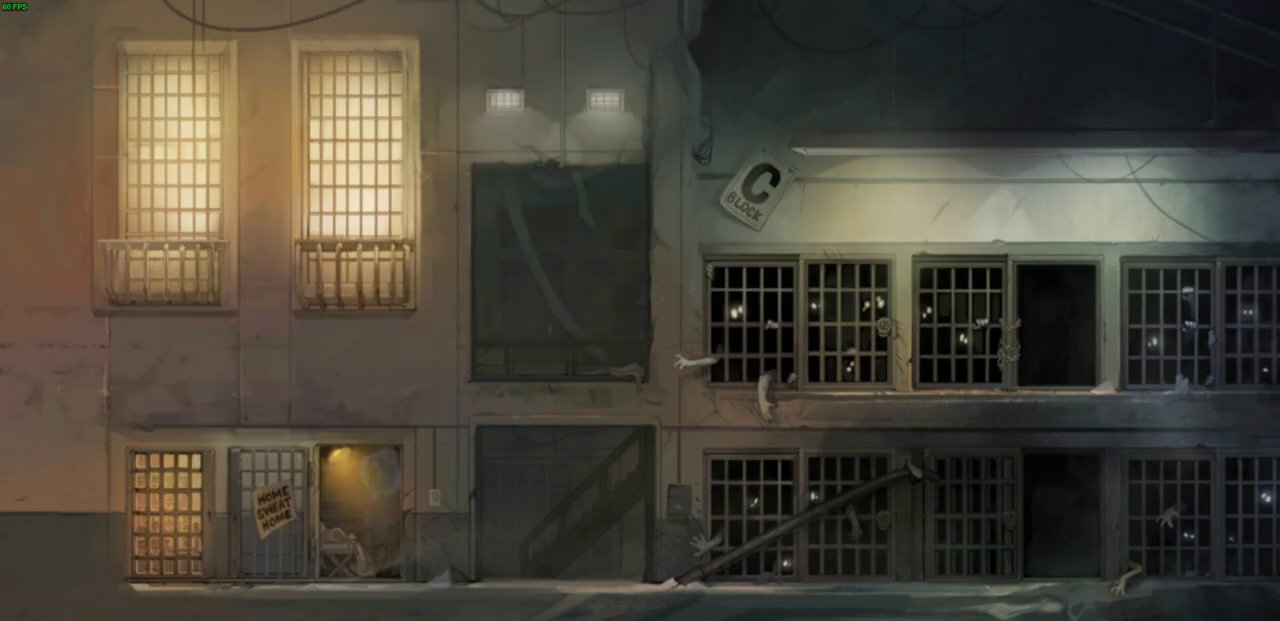
{"buttons": [], "left_stick": "up-left", "right_stick": "center", "events": [[150, "left_stick", "right"], [233, "left_stick", "up-left"], [350, "left_stick", "up-right"], [433, "left_stick", "up-left"]]}
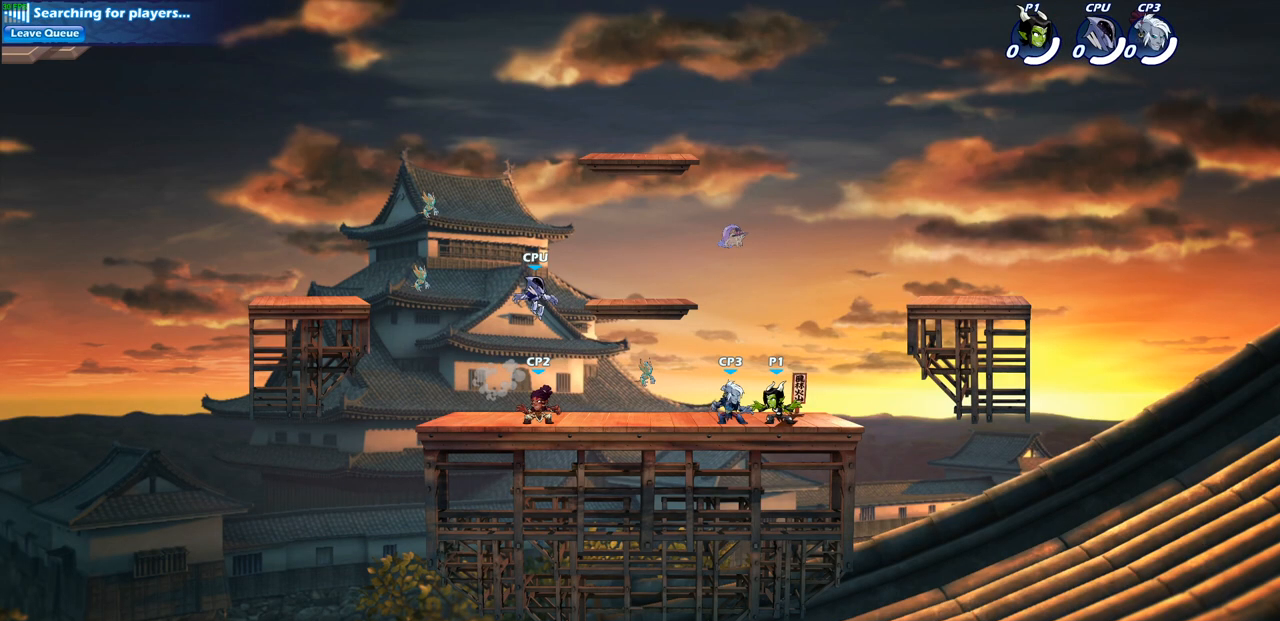
{"buttons": [], "left_stick": "up-left", "right_stick": "center", "events": [[17, "left_stick", "right"], [100, "left_stick", "up-left"], [283, "R2", "down"], [317, "CROSS", "down"], [467, "CROSS", "up"], [500, "R2", "up"]]}
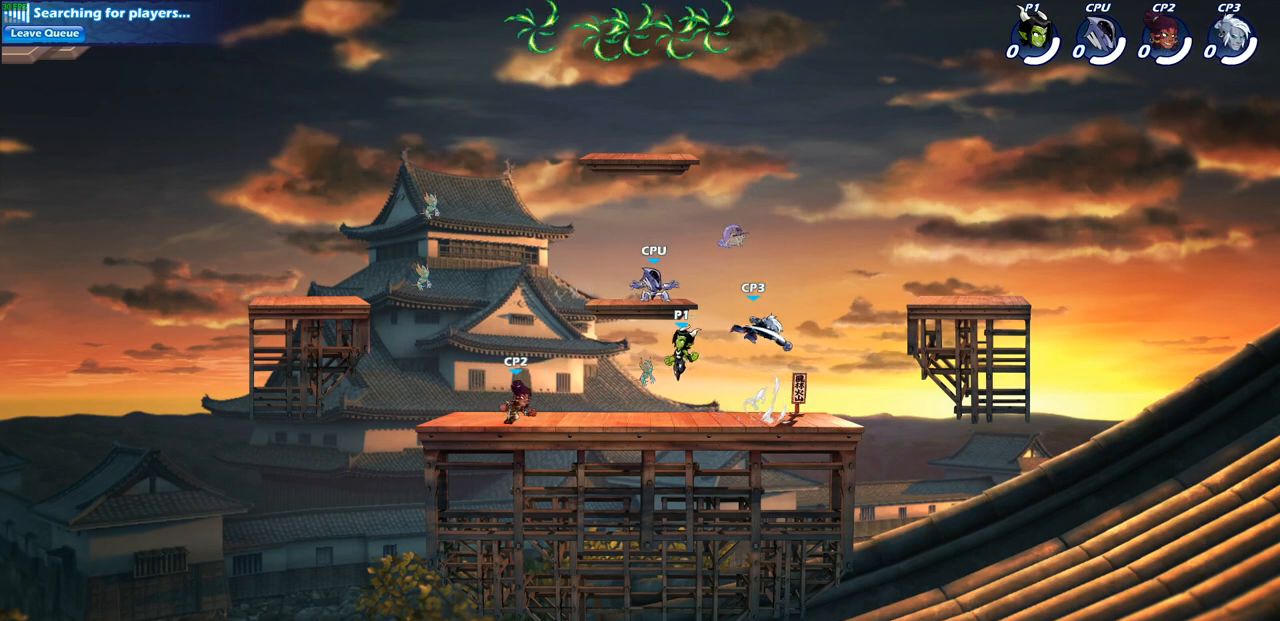
{"buttons": [], "left_stick": "up-right", "right_stick": "center", "events": [[217, "CROSS", "down"], [383, "CROSS", "up"], [450, "left_stick", "up-right"]]}
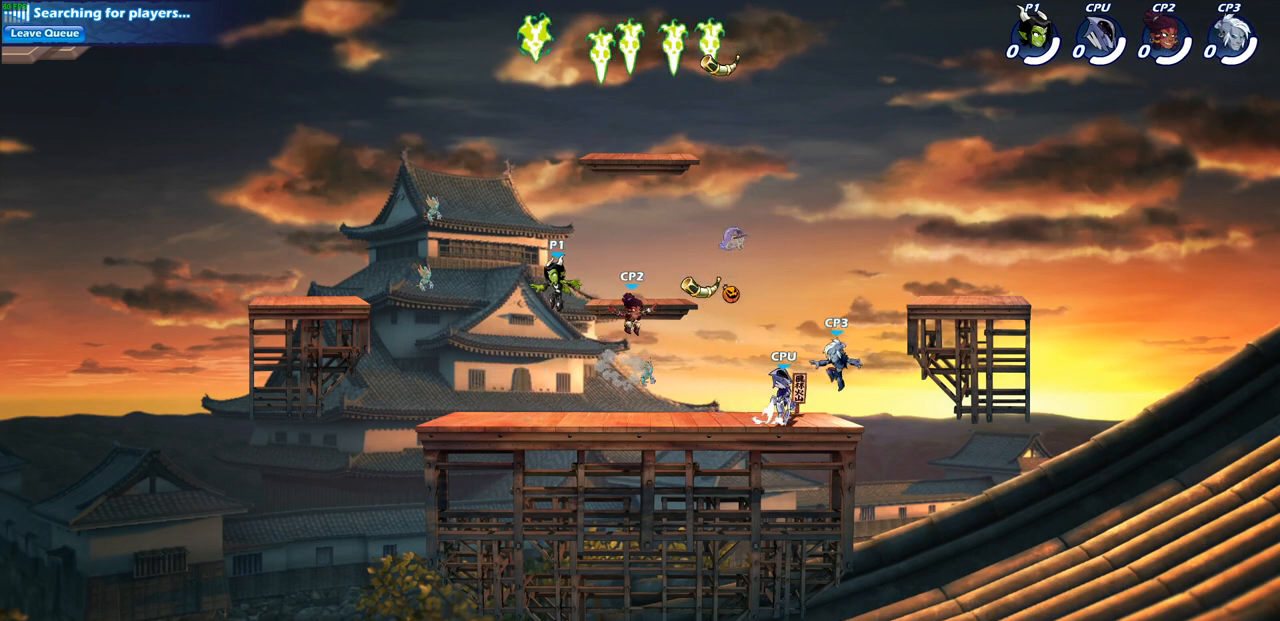
{"buttons": ["R1"], "left_stick": "up-right", "right_stick": "center", "events": [[133, "CROSS", "down"], [167, "left_stick", "up-left"], [317, "CROSS", "up"], [467, "left_stick", "up-right"], [483, "R1", "down"]]}
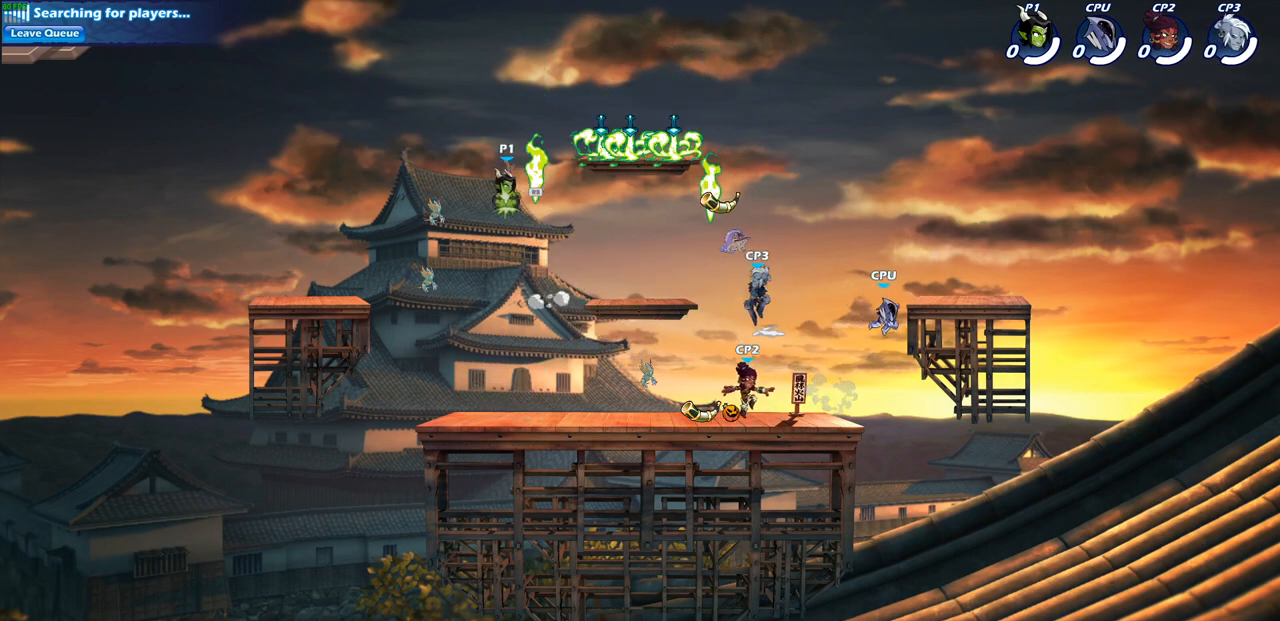
{"buttons": [], "left_stick": "down", "right_stick": "center", "events": [[33, "left_stick", "down-right"], [100, "R1", "up"], [250, "left_stick", "down"]]}
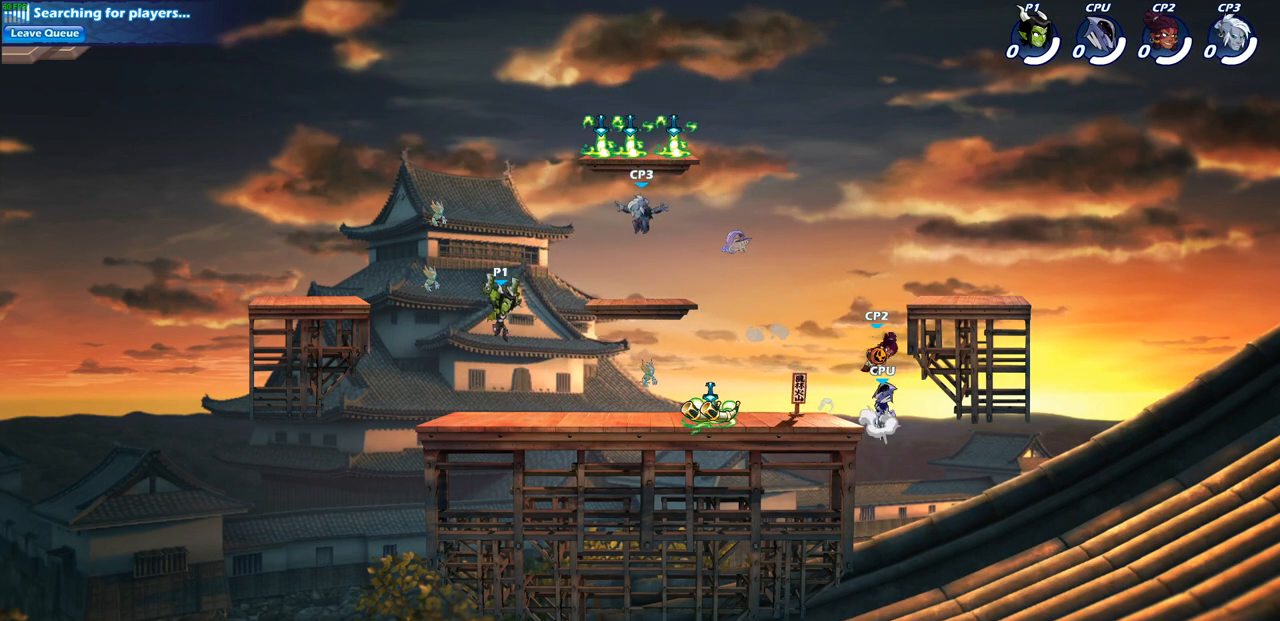
{"buttons": [], "left_stick": "right", "right_stick": "center", "events": [[100, "left_stick", "down-right"], [200, "left_stick", "right"], [250, "R2", "down"], [433, "R2", "up"]]}
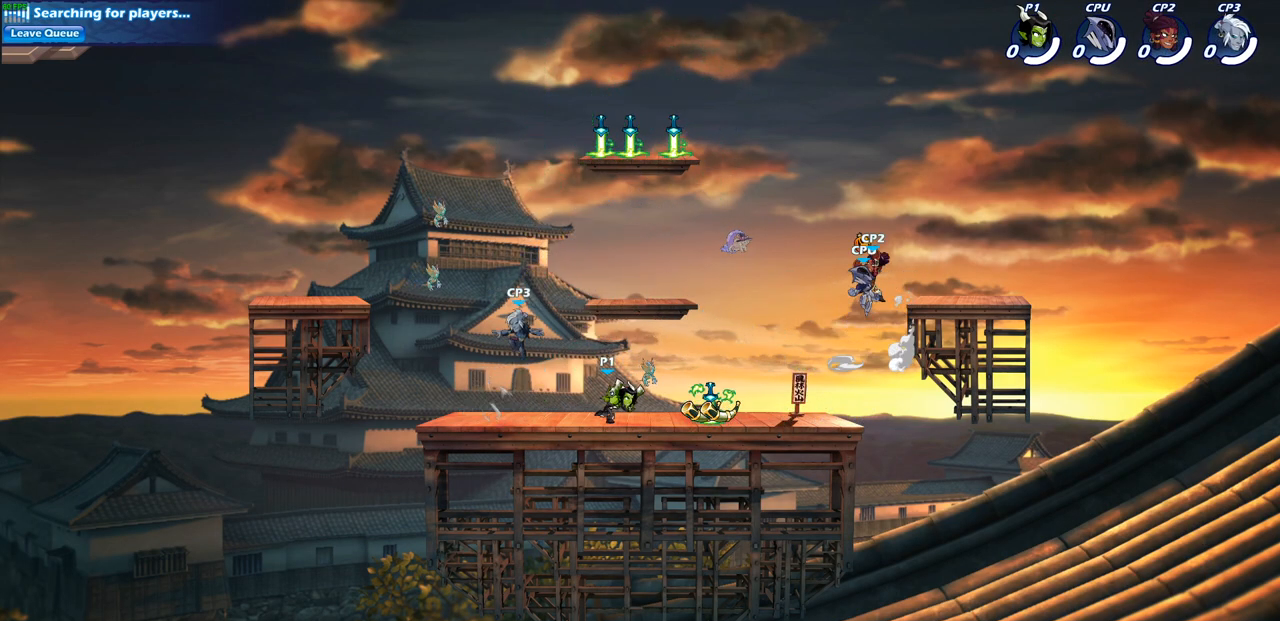
{"buttons": [], "left_stick": "left", "right_stick": "center", "events": [[167, "R2", "down"], [183, "CROSS", "down"], [300, "SQUARE", "down"], [333, "R2", "up"], [383, "left_stick", "up"], [400, "CROSS", "up"], [400, "SQUARE", "up"], [450, "left_stick", "left"]]}
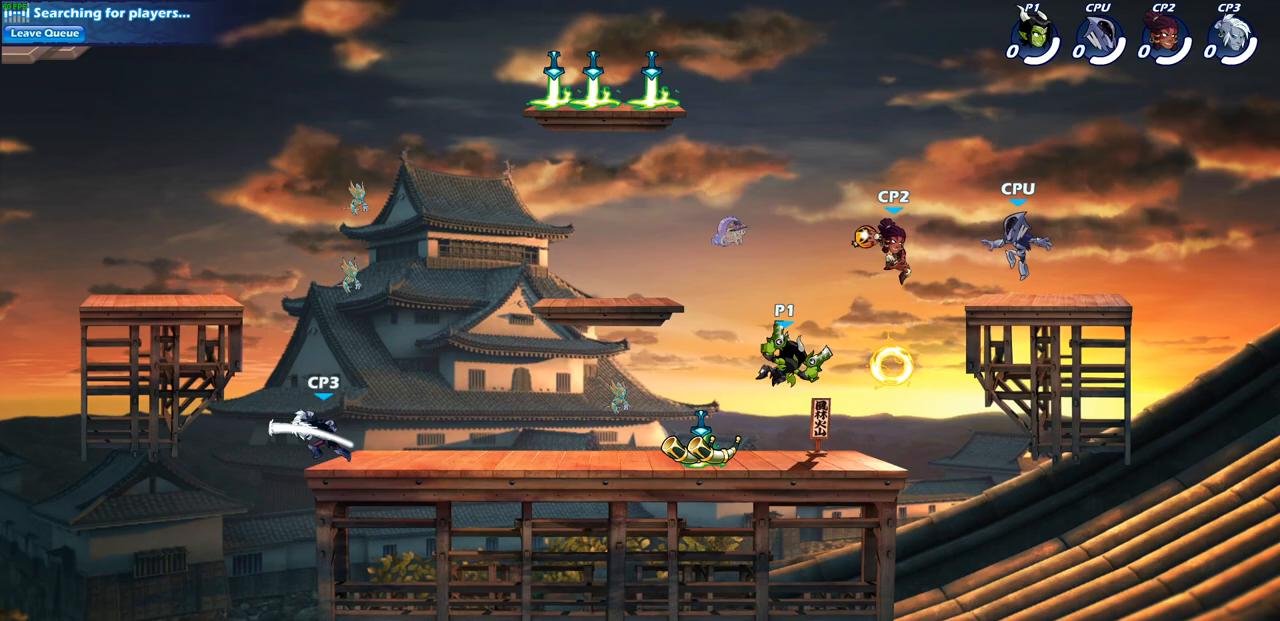
{"buttons": [], "left_stick": "left", "right_stick": "center", "events": []}
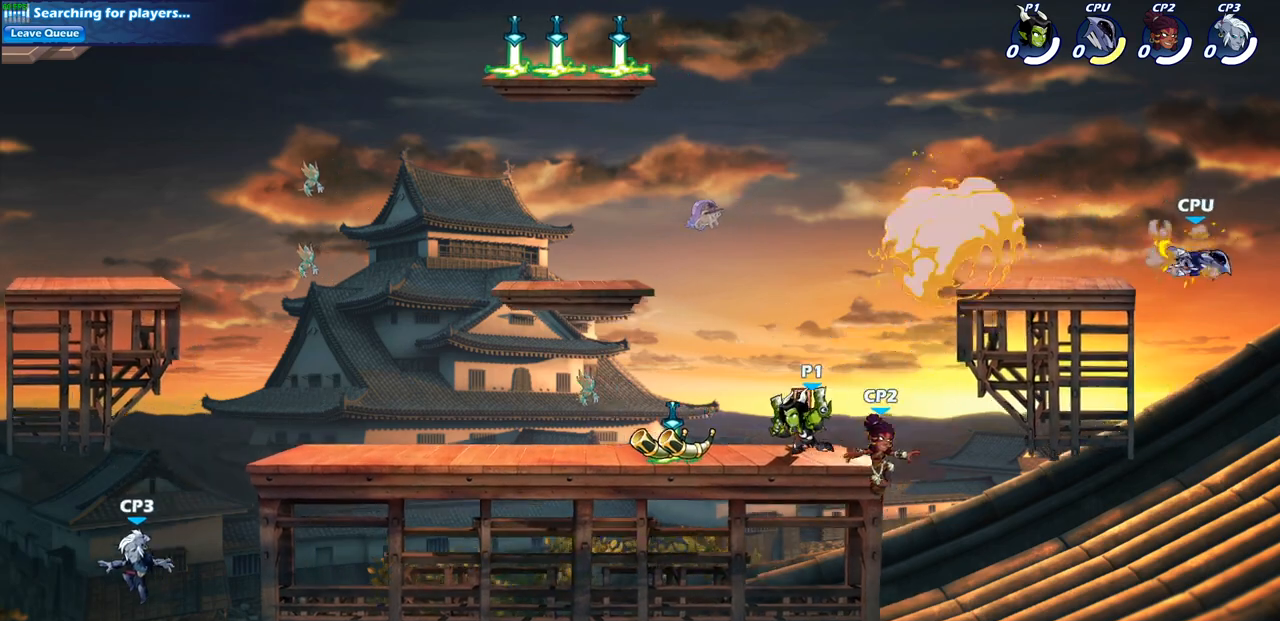
{"buttons": [], "left_stick": "center", "right_stick": "center", "events": [[317, "left_stick", "center"]]}
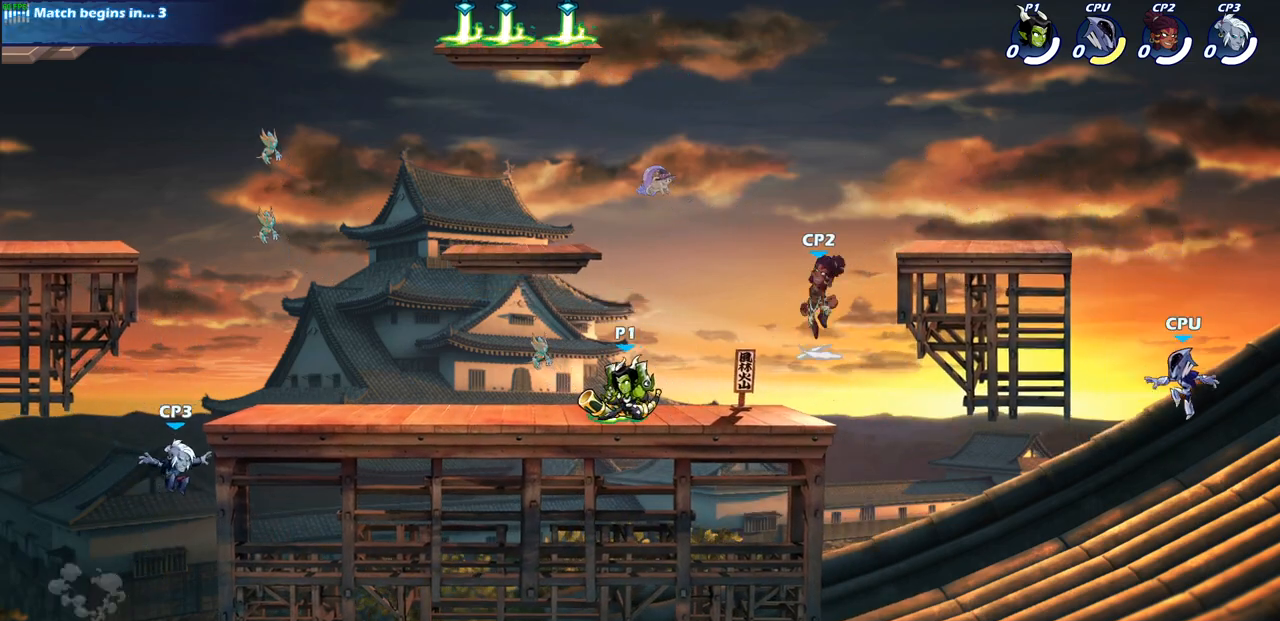
{"buttons": [], "left_stick": "center", "right_stick": "center", "events": []}
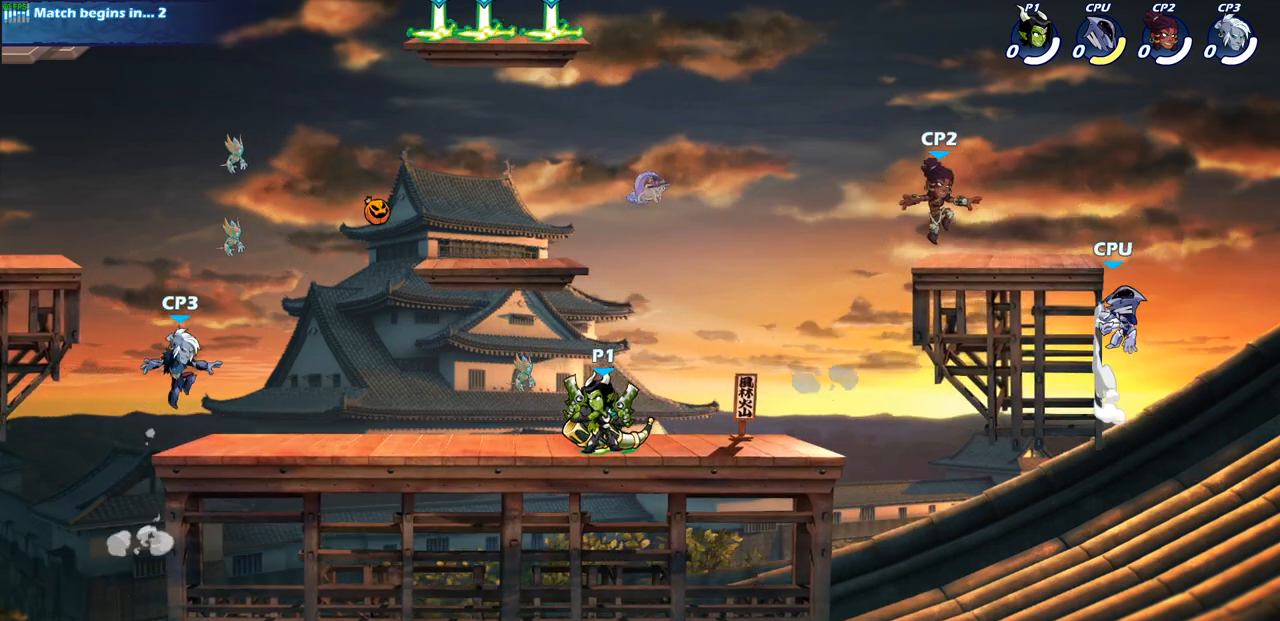
{"buttons": [], "left_stick": "center", "right_stick": "center", "events": []}
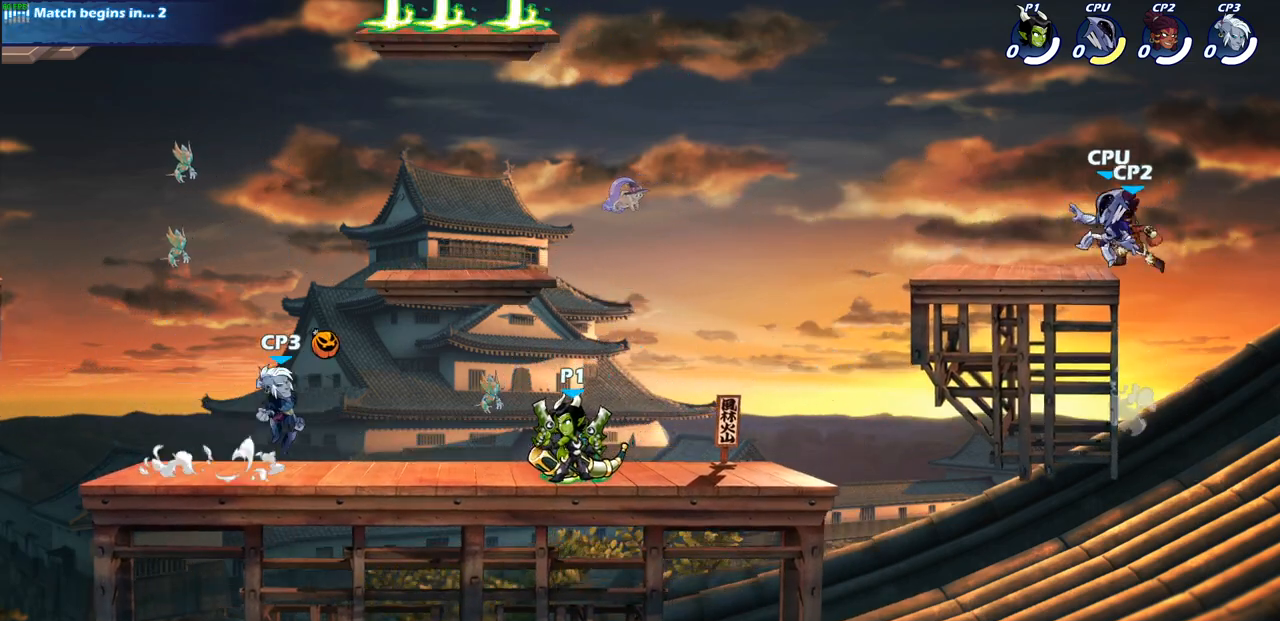
{"buttons": [], "left_stick": "center", "right_stick": "center", "events": []}
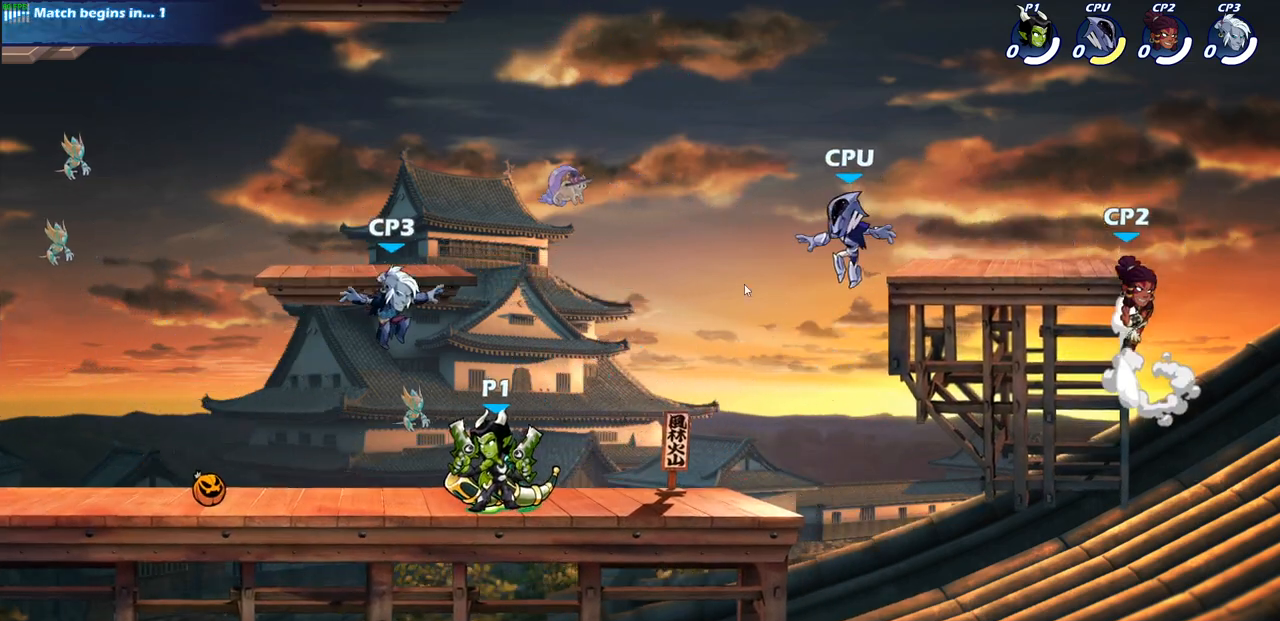
{"buttons": [], "left_stick": "center", "right_stick": "center", "events": []}
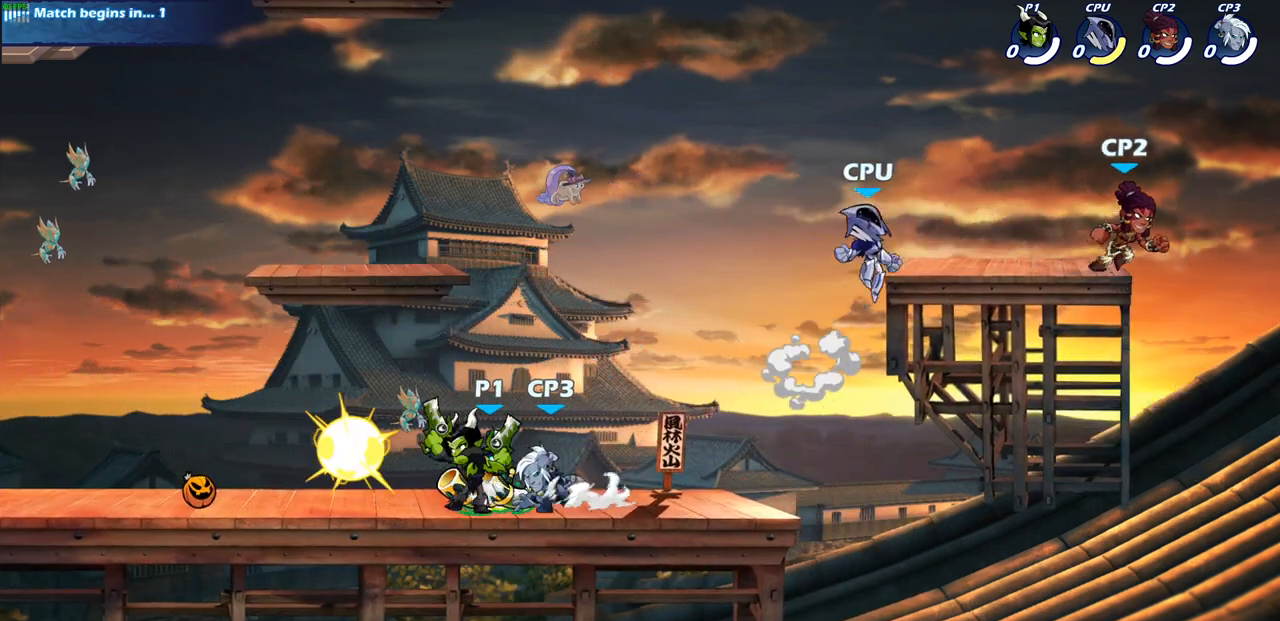
{"buttons": [], "left_stick": "up-left", "right_stick": "center", "events": [[167, "left_stick", "left"], [217, "left_stick", "up-left"]]}
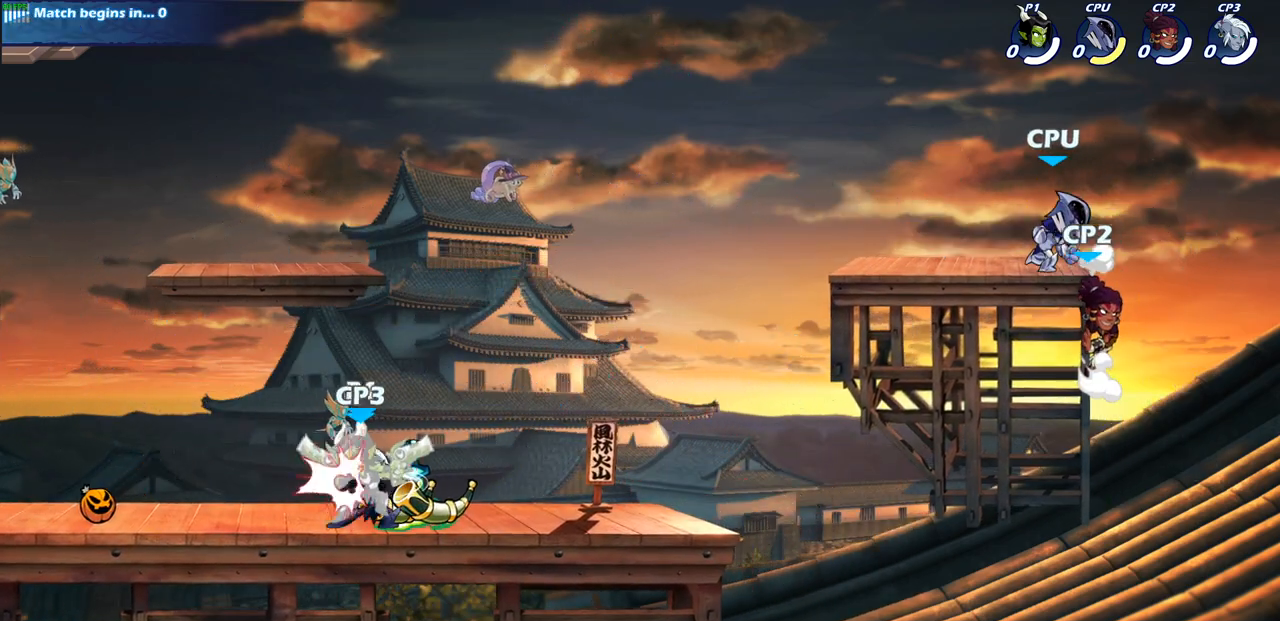
{"buttons": [], "left_stick": "center", "right_stick": "center", "events": [[150, "left_stick", "right"], [300, "left_stick", "center"]]}
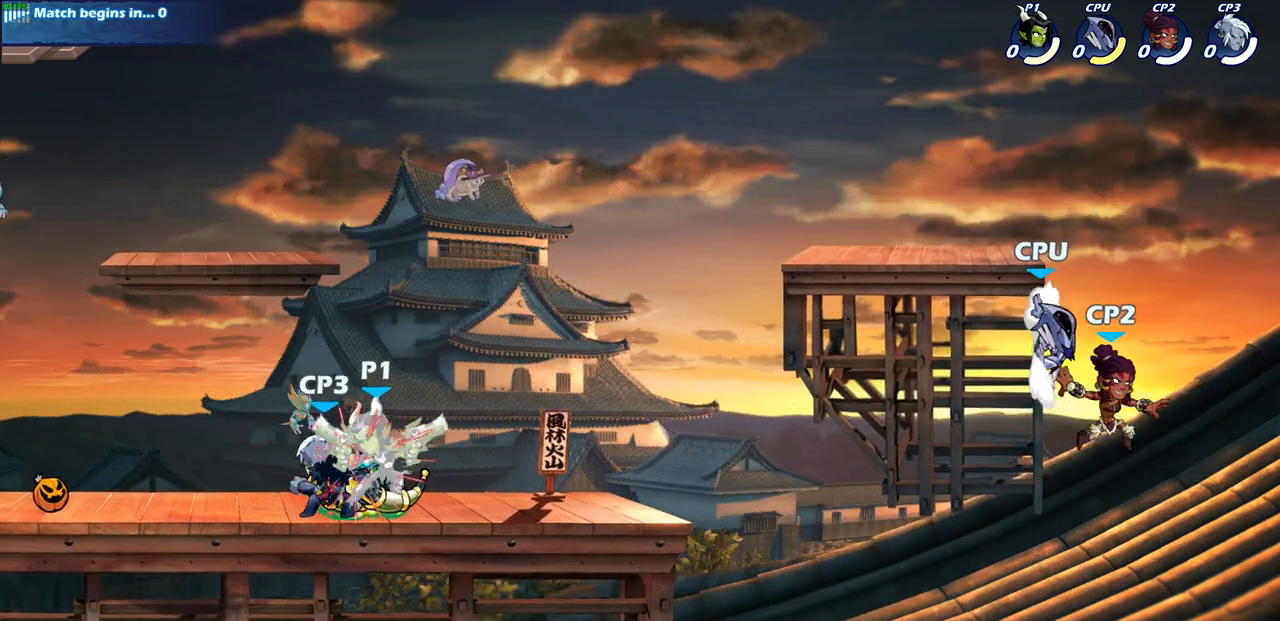
{"buttons": [], "left_stick": "up-right", "right_stick": "center", "events": [[350, "left_stick", "up-right"]]}
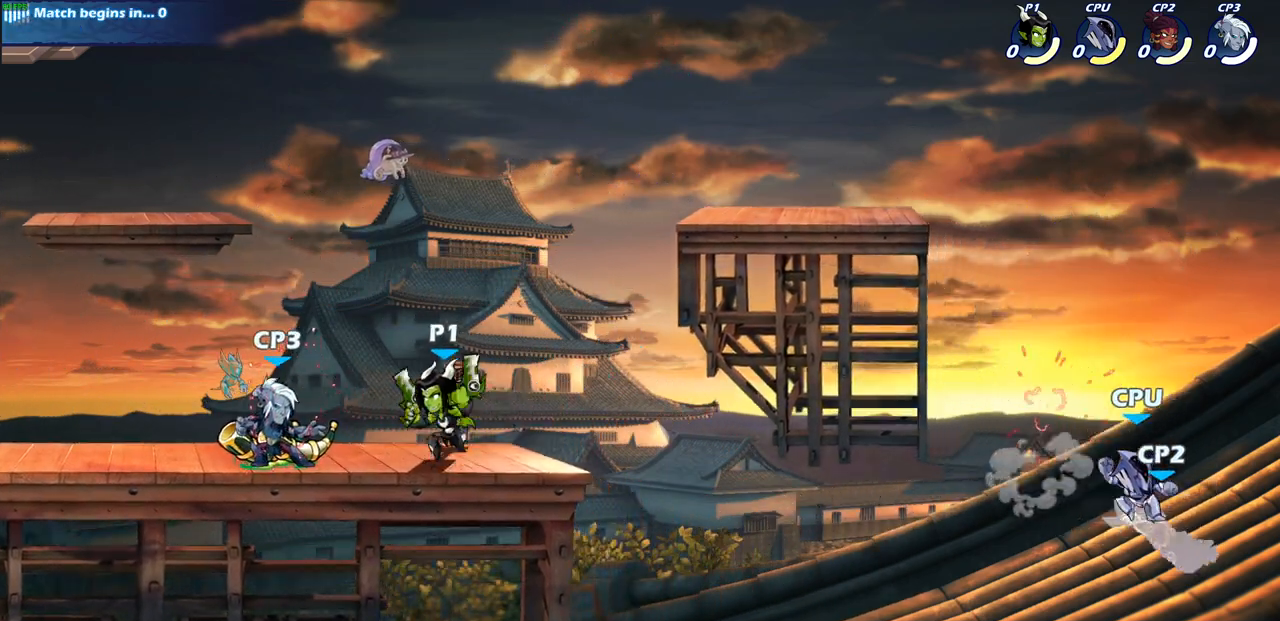
{"buttons": [], "left_stick": "up-right", "right_stick": "center", "events": [[33, "CROSS", "down"], [183, "CROSS", "up"], [300, "CROSS", "down"], [450, "CROSS", "up"]]}
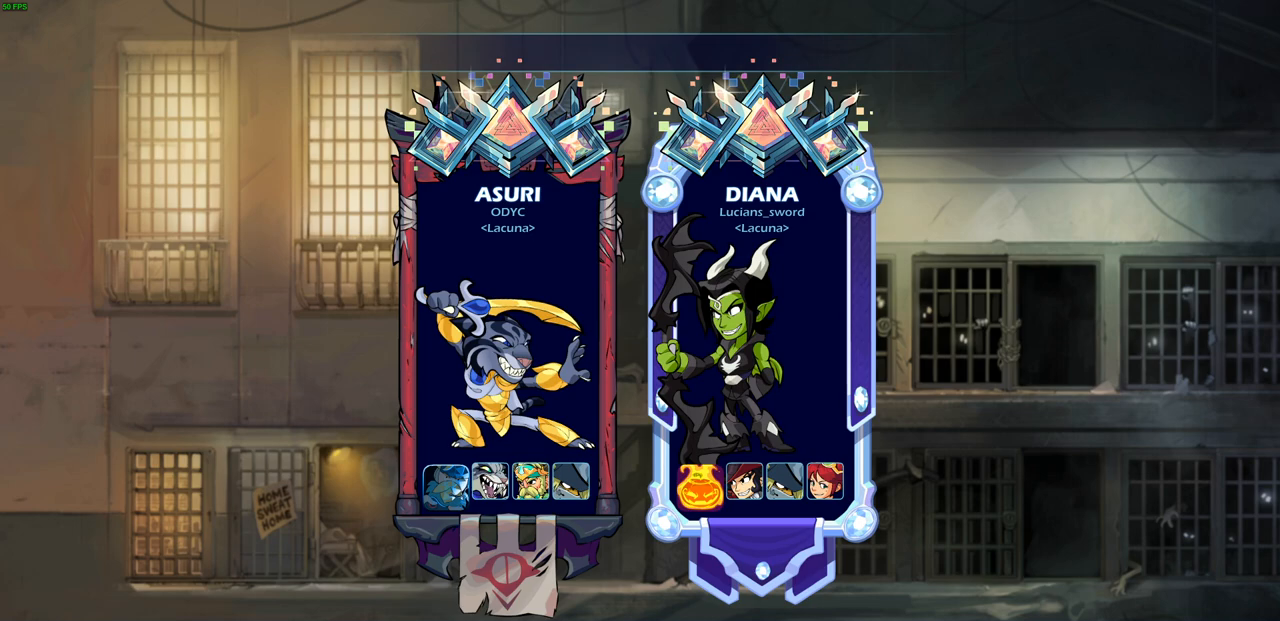
{"buttons": [], "left_stick": "center", "right_stick": "center", "events": [[17, "left_stick", "center"]]}